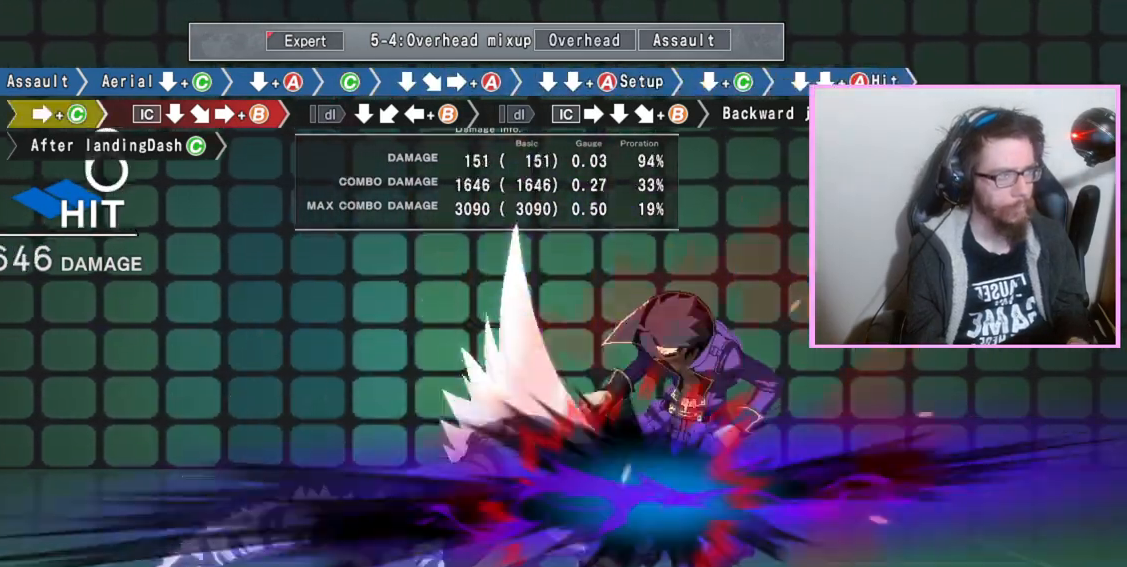
Gameplay with a controller (arcade stick); each line is a JSON object with the inputs held at the frame after it. "events" lists button and stick changes between this image and that frame as [ms after this image, input, new state], when the widget could be followed in between. Not read: L3 R3.
{"buttons": ["DPAD_DOWN"], "events": [[100, "DPAD_DOWN", "down"]]}
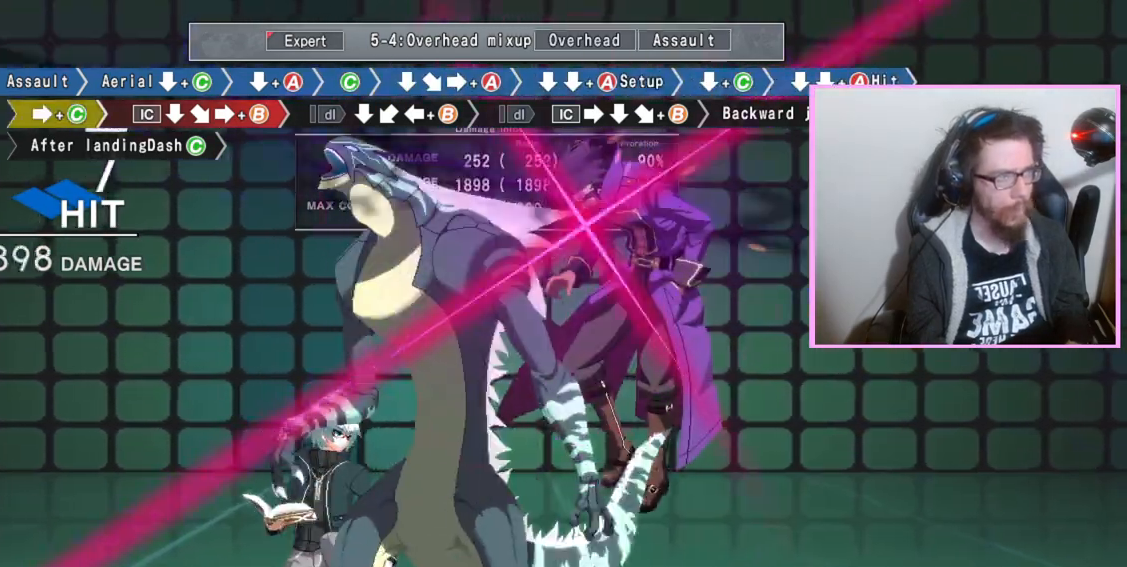
{"buttons": ["B"], "events": [[417, "DPAD_DOWN", "up"], [483, "B", "down"]]}
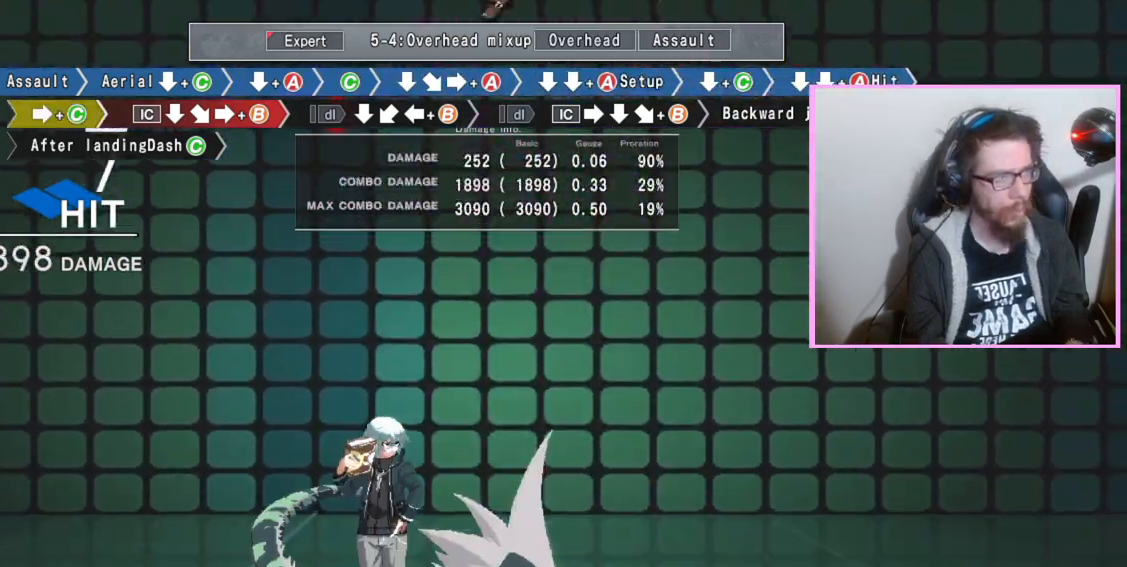
{"buttons": ["DPAD_DOWN"], "events": [[333, "B", "up"], [367, "DPAD_DOWN", "down"]]}
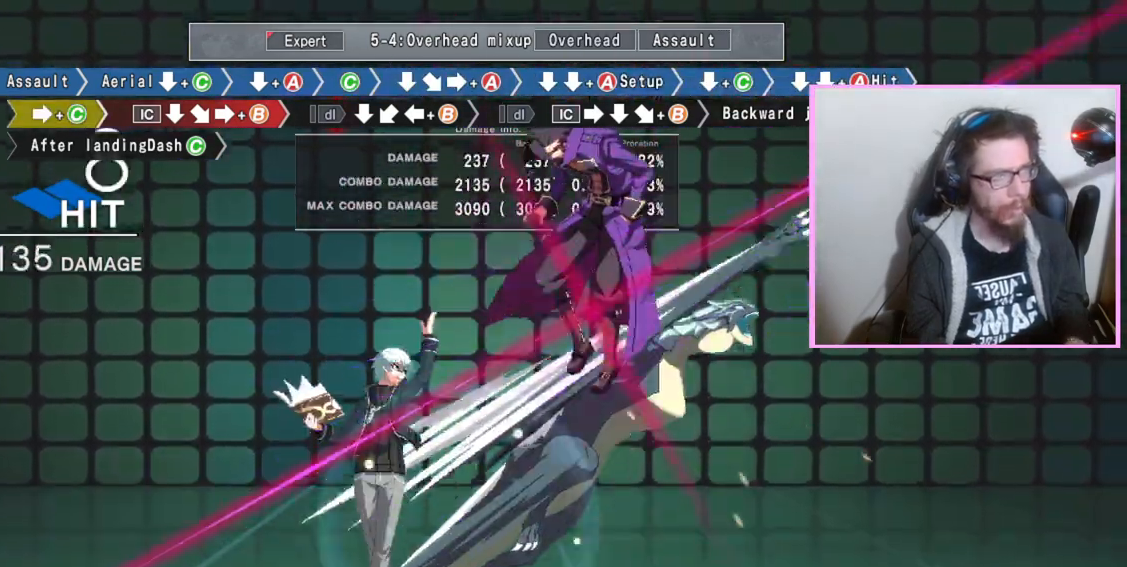
{"buttons": [], "events": [[100, "DPAD_DOWN", "up"], [117, "B", "down"], [200, "B", "up"], [350, "DPAD_DOWN", "down"], [450, "DPAD_DOWN", "up"]]}
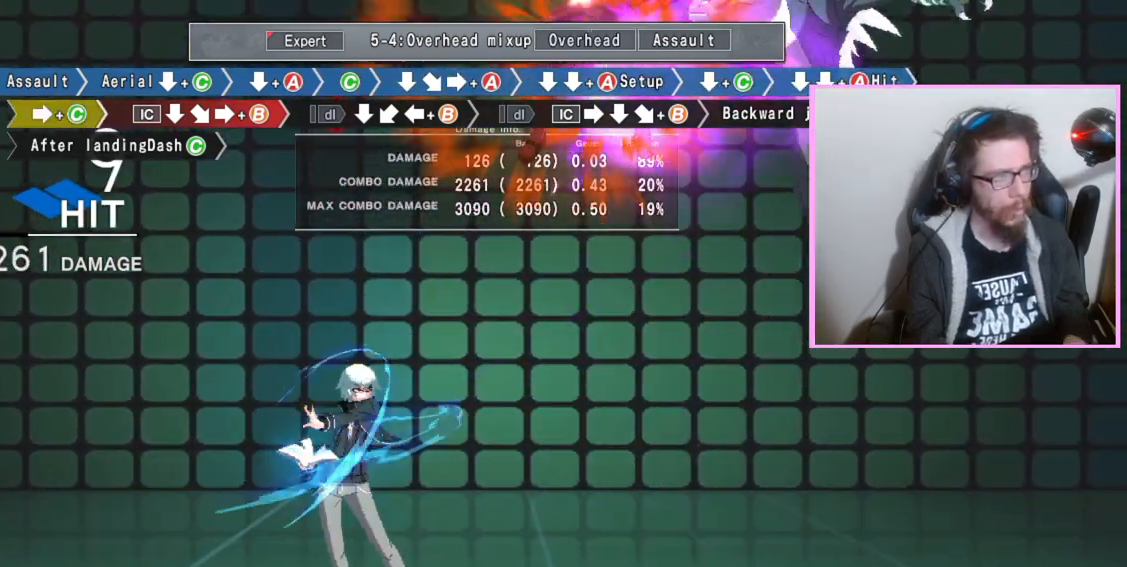
{"buttons": ["B"], "events": [[17, "B", "down"]]}
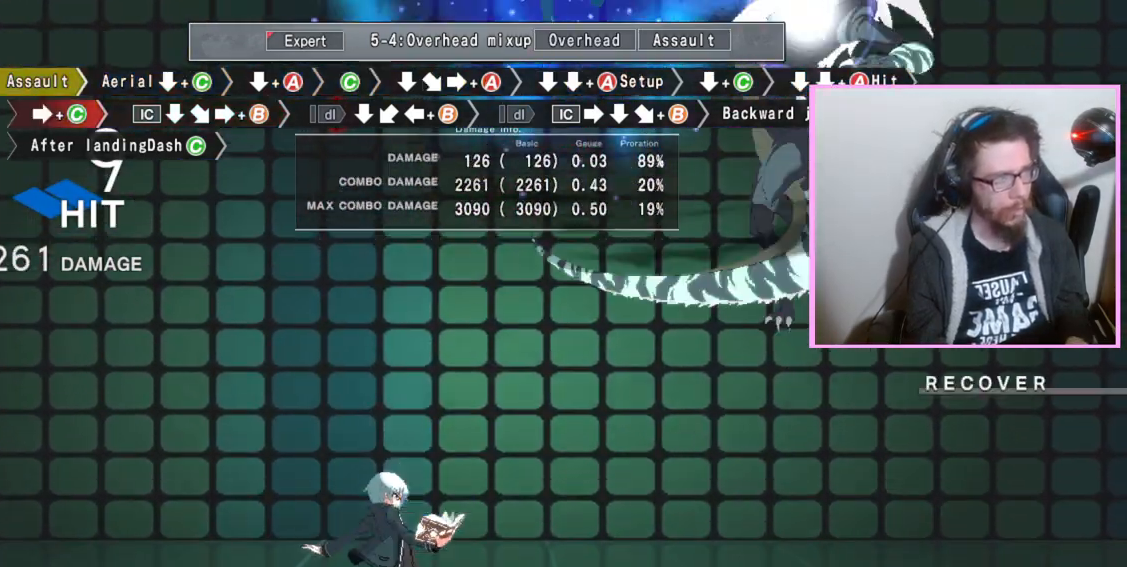
{"buttons": [], "events": [[150, "B", "up"]]}
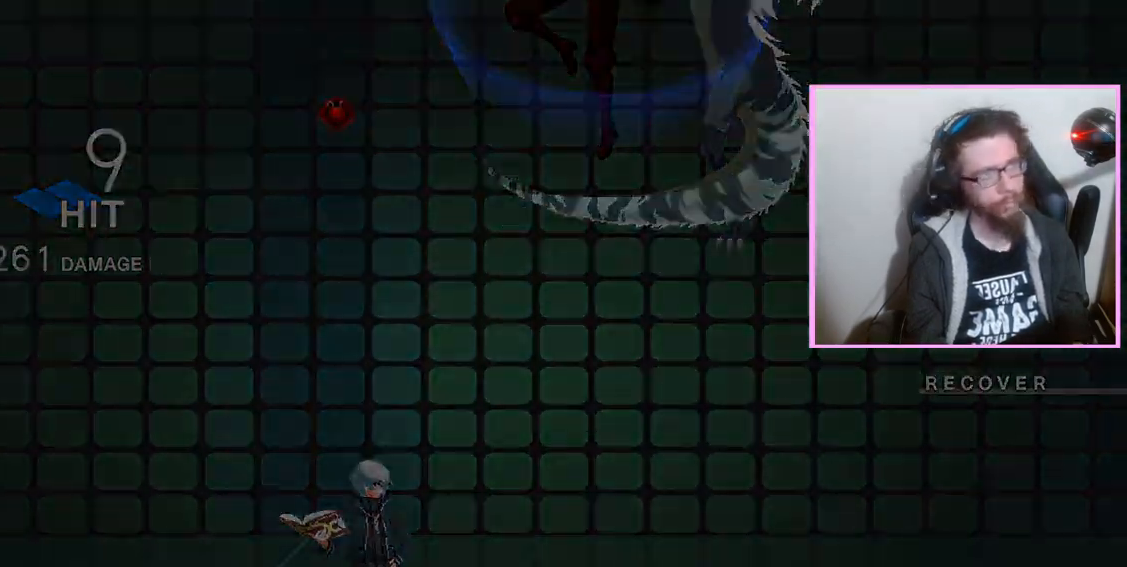
{"buttons": ["C", "DPAD_DOWN"], "events": [[333, "D", "down"], [417, "D", "up"], [417, "DPAD_DOWN", "down"], [483, "C", "down"]]}
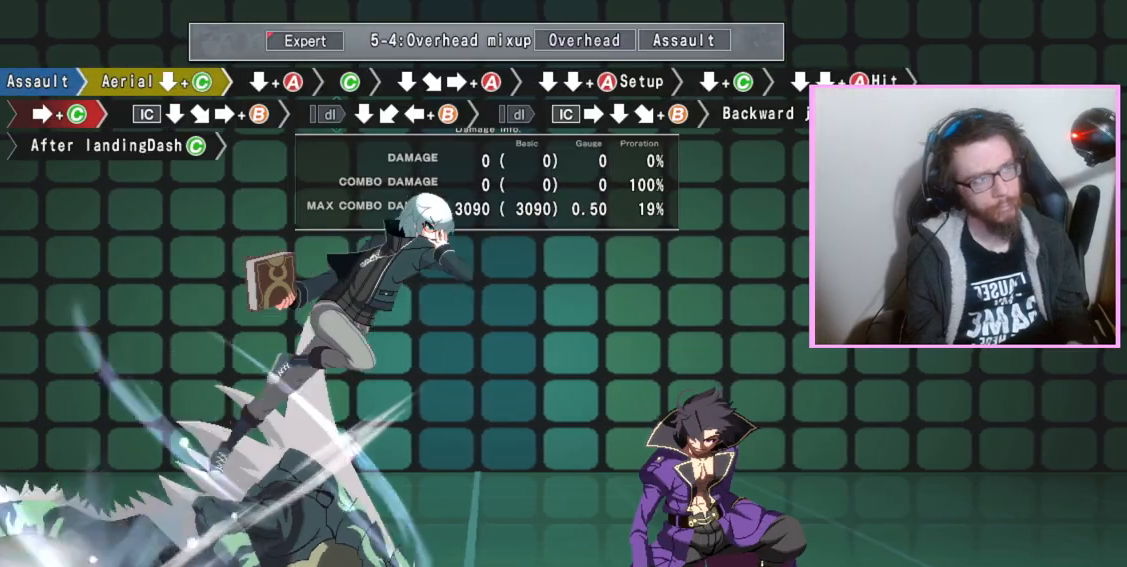
{"buttons": ["DPAD_DOWN"], "events": [[67, "C", "up"]]}
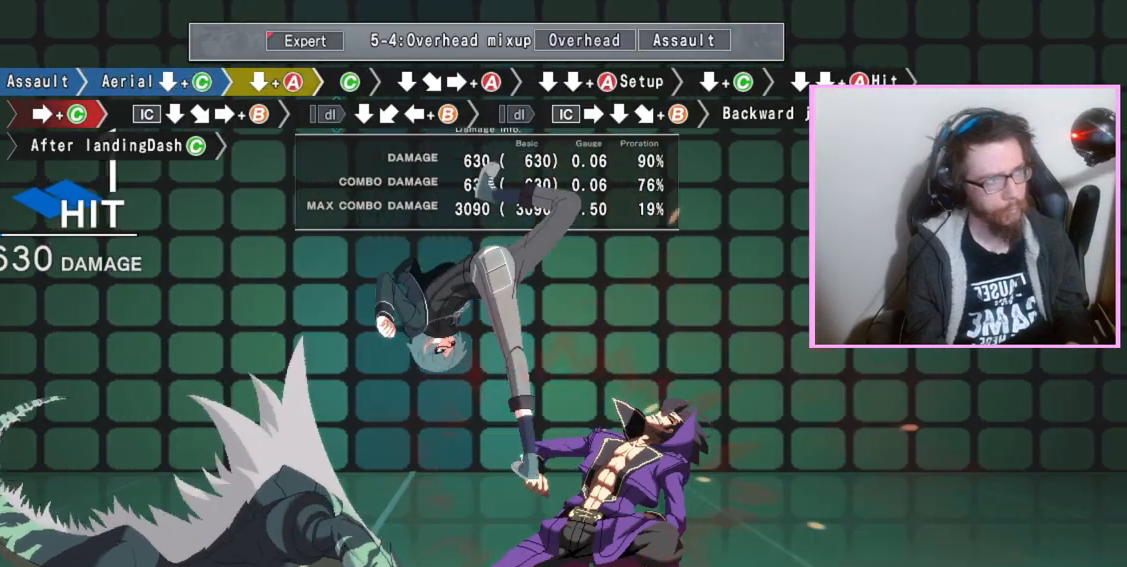
{"buttons": ["DPAD_DOWN"], "events": [[217, "DPAD_DOWN", "up"], [317, "C", "down"], [417, "C", "up"], [467, "DPAD_DOWN", "down"]]}
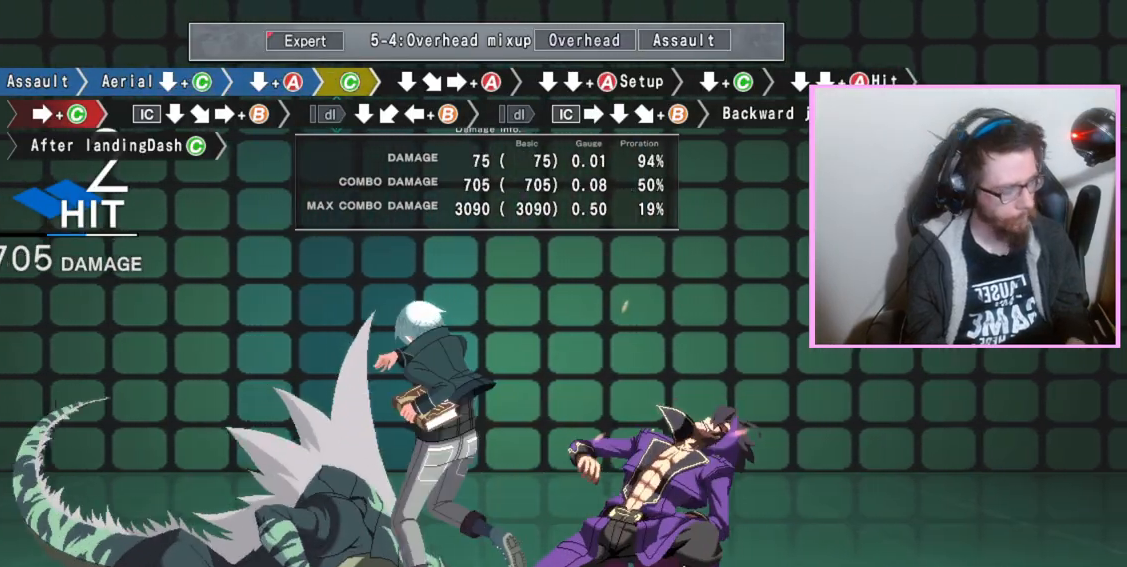
{"buttons": ["B", "DPAD_DOWN"], "events": [[100, "DPAD_DOWN", "up"], [133, "A", "down"], [250, "A", "up"], [317, "DPAD_DOWN", "down"], [383, "DPAD_DOWN", "up"], [467, "DPAD_DOWN", "down"], [500, "B", "down"]]}
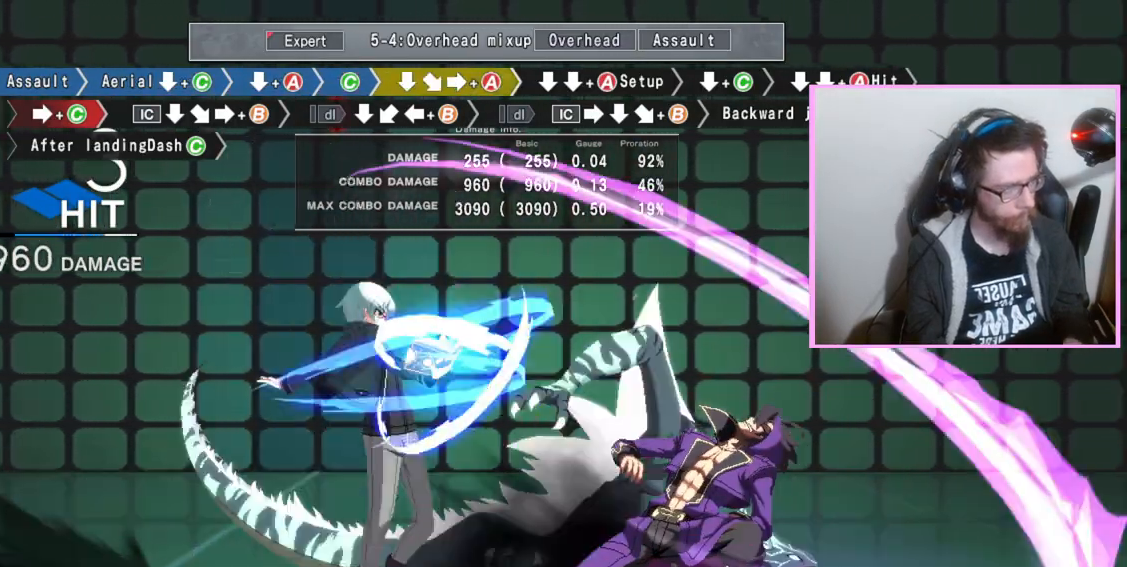
{"buttons": ["DPAD_DOWN"], "events": [[17, "A", "down"], [50, "B", "up"], [133, "A", "up"], [467, "C", "down"], [483, "C", "up"]]}
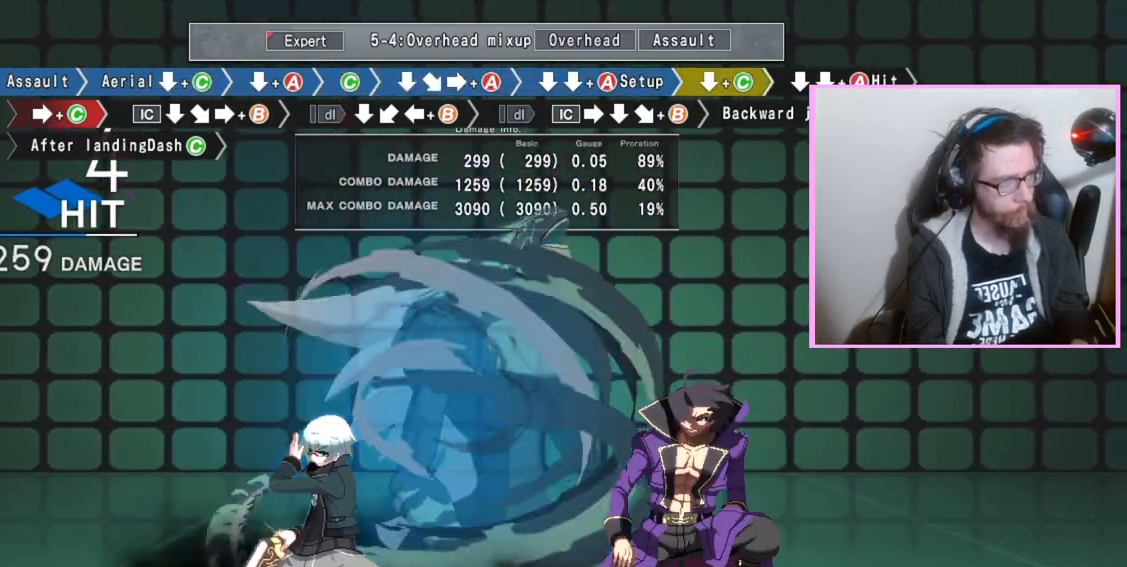
{"buttons": ["DPAD_DOWN"], "events": [[33, "C", "down"], [83, "C", "up"], [117, "DPAD_DOWN", "up"], [233, "C", "down"], [333, "C", "up"], [433, "DPAD_DOWN", "down"]]}
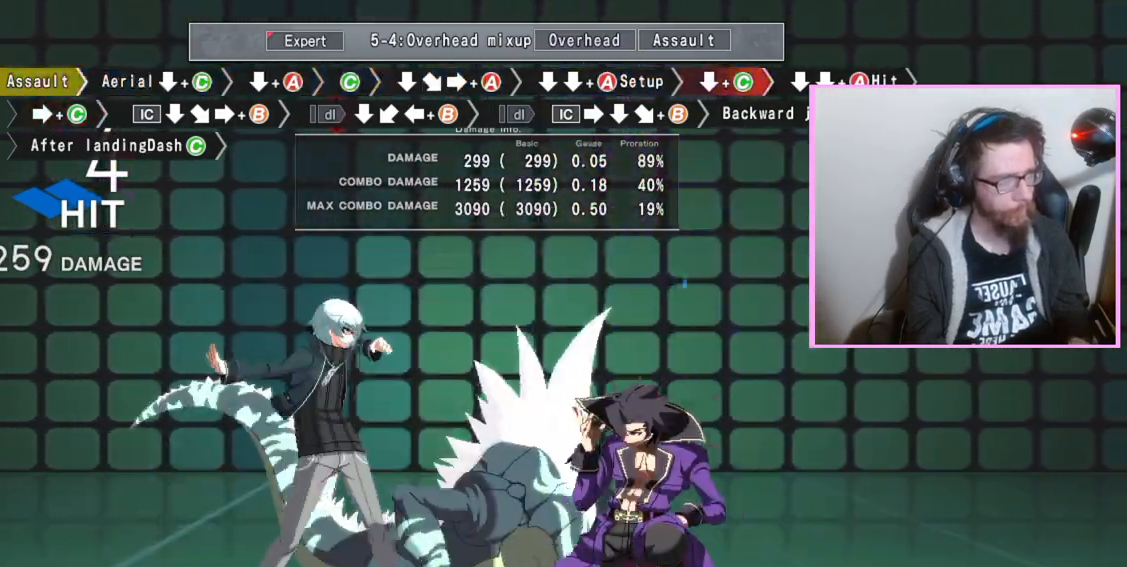
{"buttons": [], "events": [[183, "DPAD_DOWN", "up"]]}
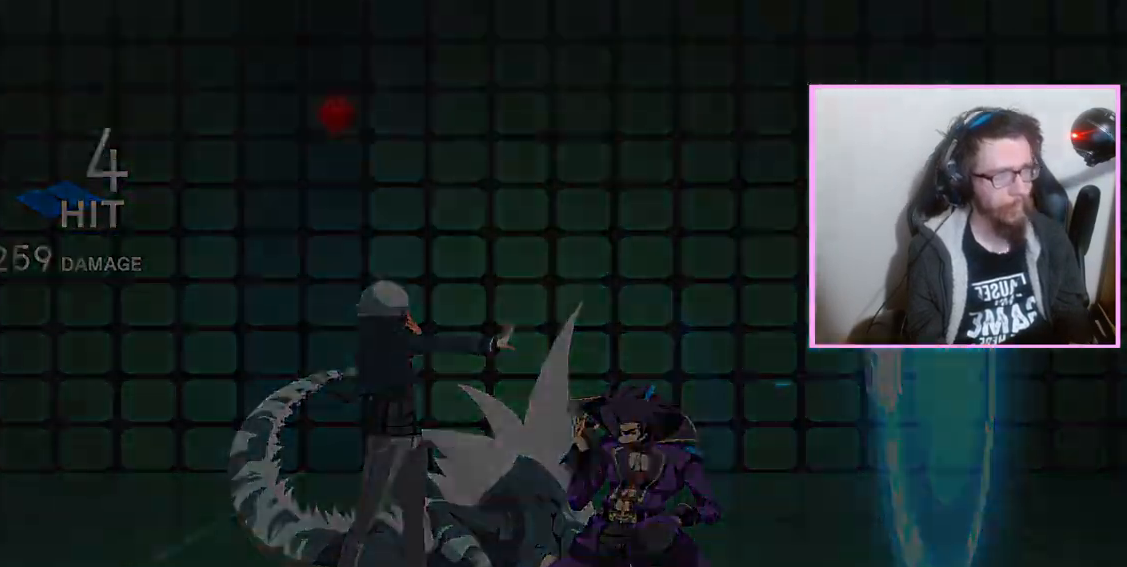
{"buttons": ["C", "DPAD_DOWN"]}
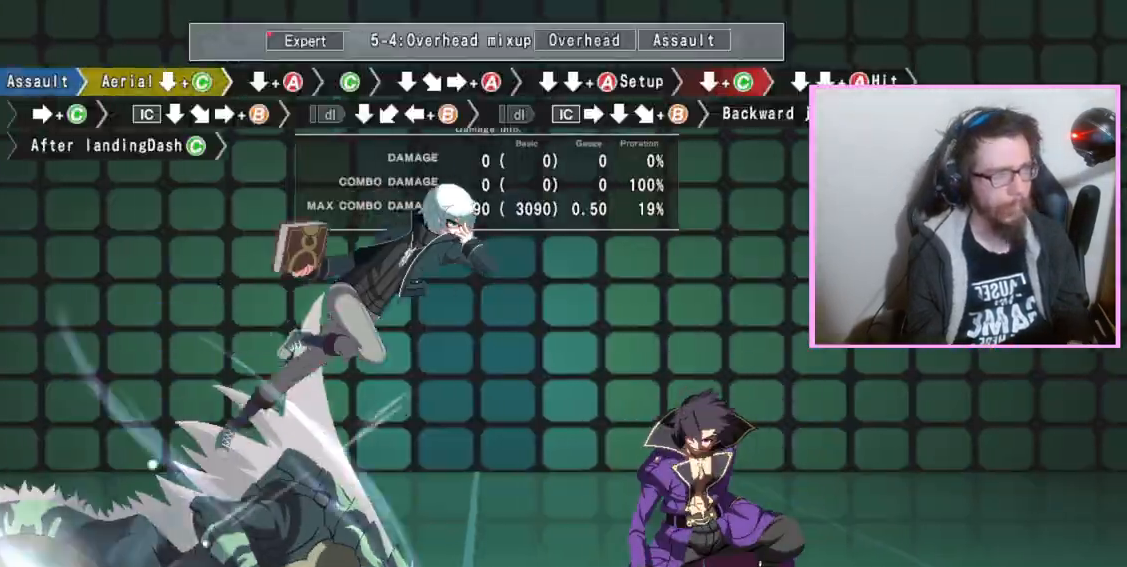
{"buttons": ["DPAD_DOWN"], "events": [[33, "C", "up"]]}
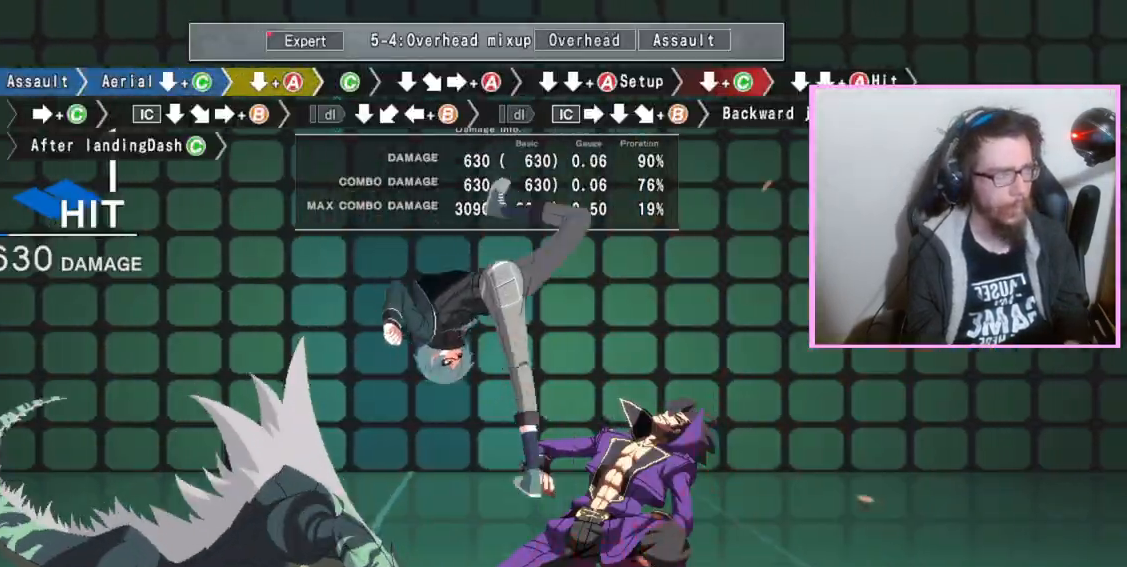
{"buttons": ["DPAD_DOWN"], "events": [[100, "A", "down"], [150, "A", "up"], [200, "DPAD_DOWN", "up"], [283, "C", "down"], [367, "C", "up"], [450, "DPAD_DOWN", "down"]]}
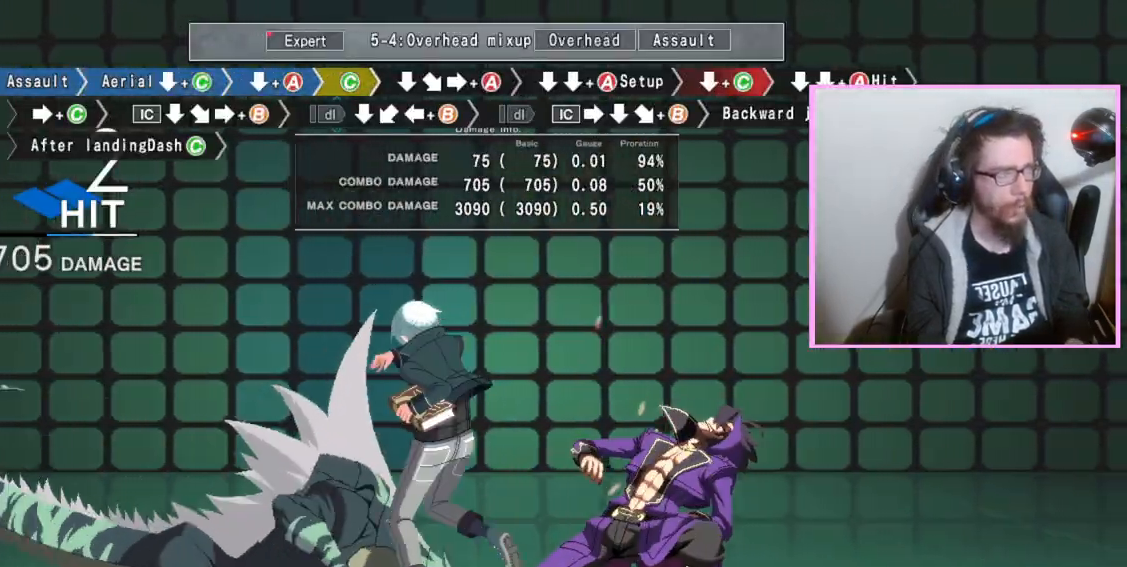
{"buttons": ["A", "B", "DPAD_DOWN"], "events": [[50, "DPAD_DOWN", "up"], [100, "A", "down"], [217, "A", "up"], [283, "DPAD_DOWN", "down"], [350, "DPAD_DOWN", "up"], [433, "DPAD_DOWN", "down"], [483, "A", "down"], [483, "B", "down"]]}
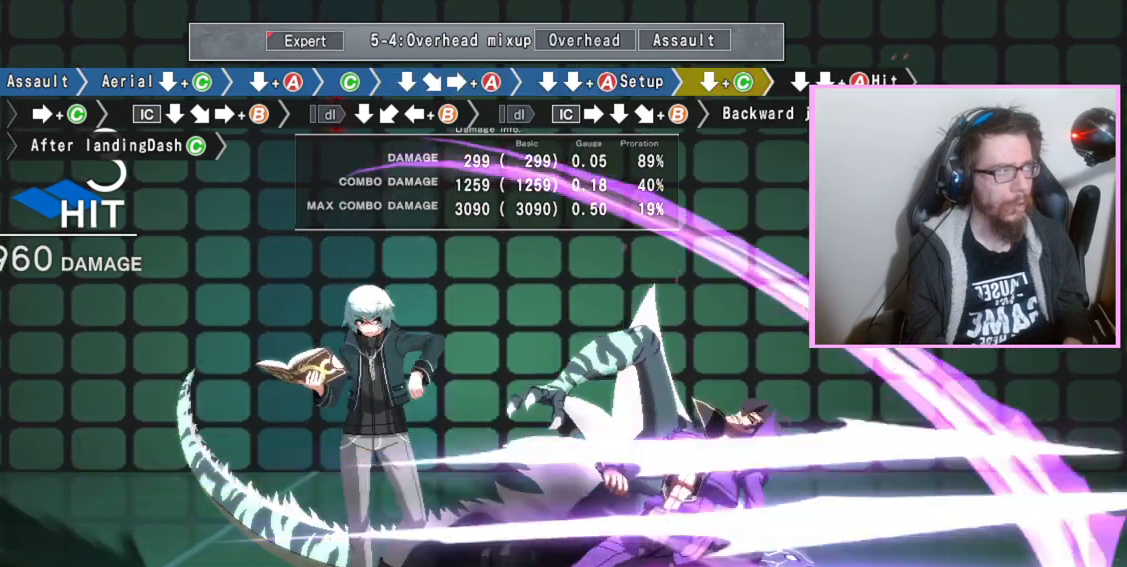
{"buttons": ["DPAD_DOWN"], "events": [[33, "B", "up"], [83, "A", "up"], [317, "C", "down"], [333, "C", "up"], [367, "C", "down"], [400, "C", "up"]]}
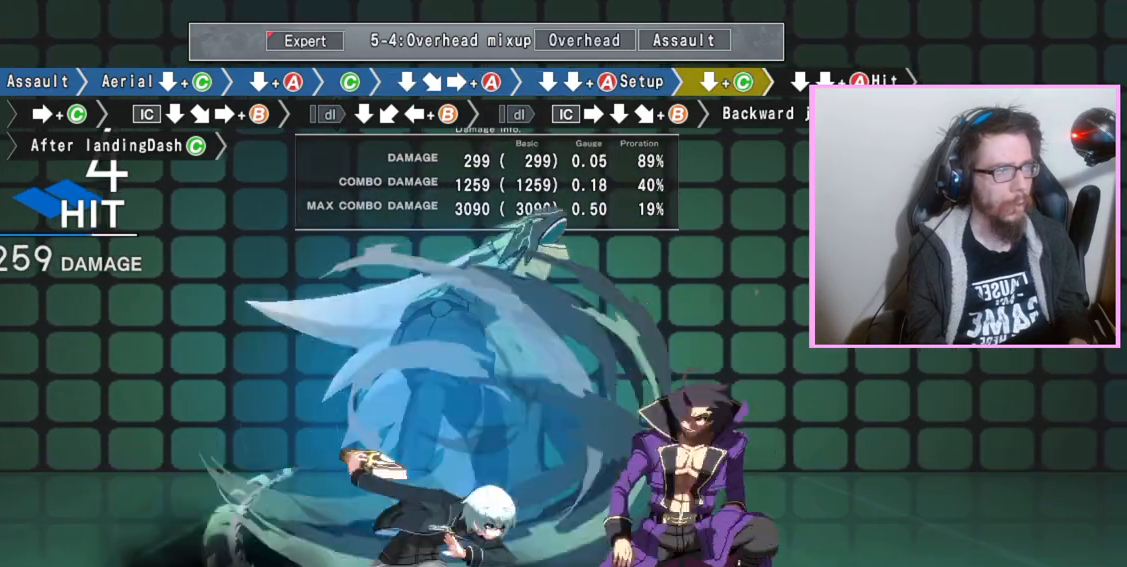
{"buttons": ["DPAD_DOWN"], "events": [[17, "DPAD_DOWN", "up"], [133, "C", "down"], [233, "C", "up"], [367, "DPAD_DOWN", "down"]]}
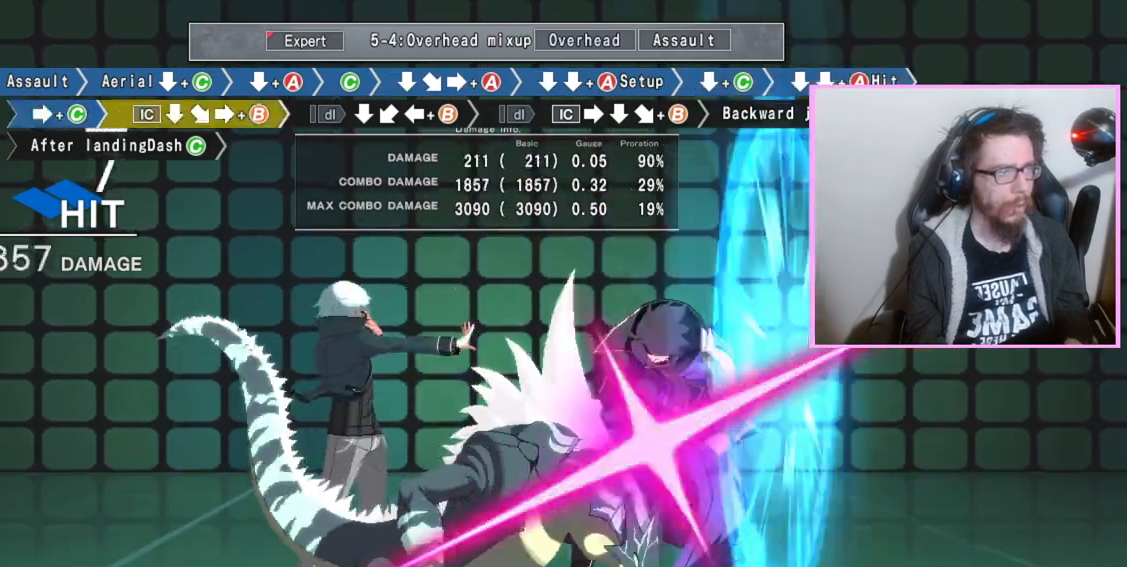
{"buttons": ["DPAD_DOWN"], "events": []}
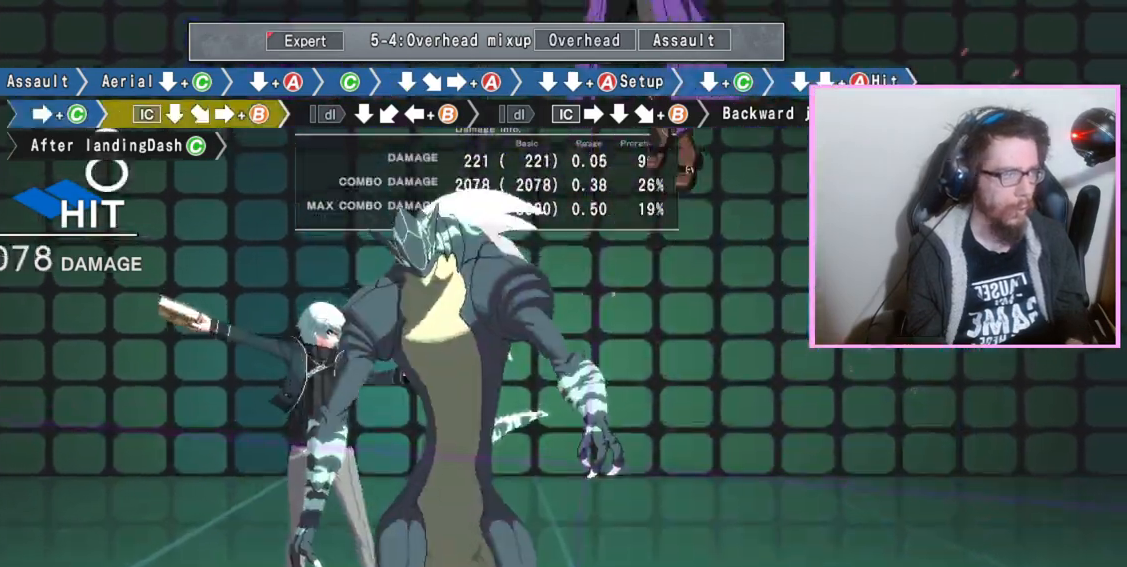
{"buttons": ["B"], "events": [[183, "DPAD_DOWN", "up"], [250, "B", "down"]]}
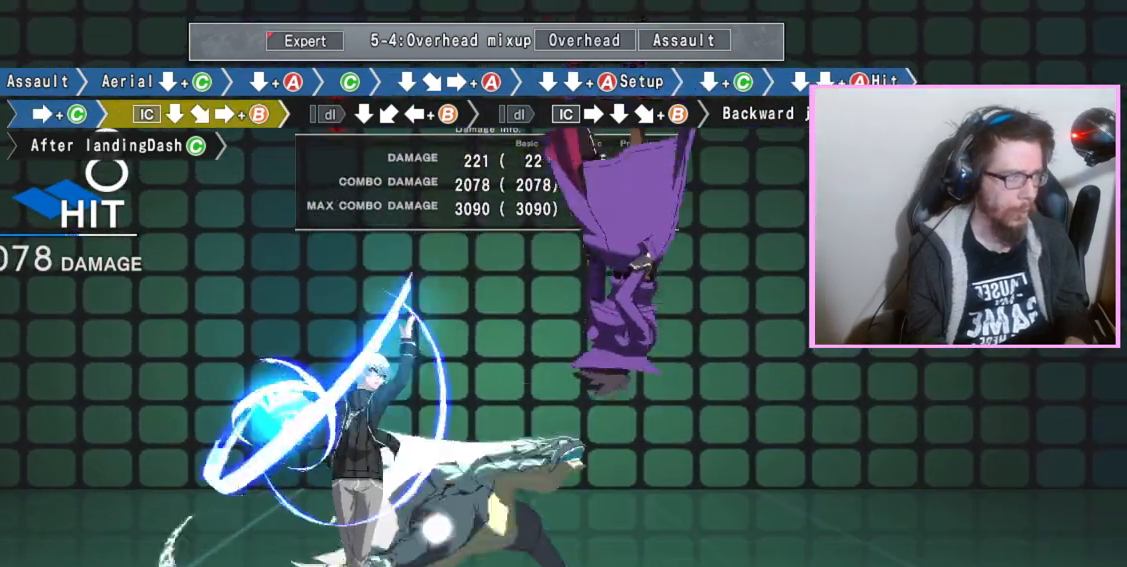
{"buttons": [], "events": [[100, "DPAD_DOWN", "down"], [133, "B", "up"], [283, "DPAD_DOWN", "up"], [300, "B", "down"], [400, "B", "up"]]}
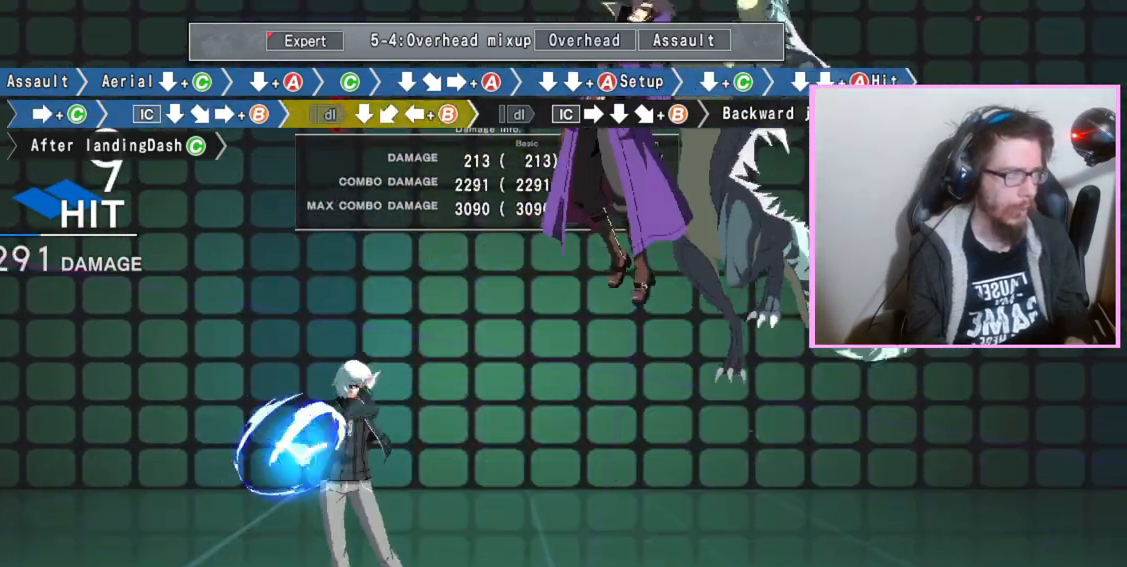
{"buttons": ["B"], "events": [[83, "DPAD_DOWN", "down"], [200, "DPAD_DOWN", "up"], [300, "B", "down"]]}
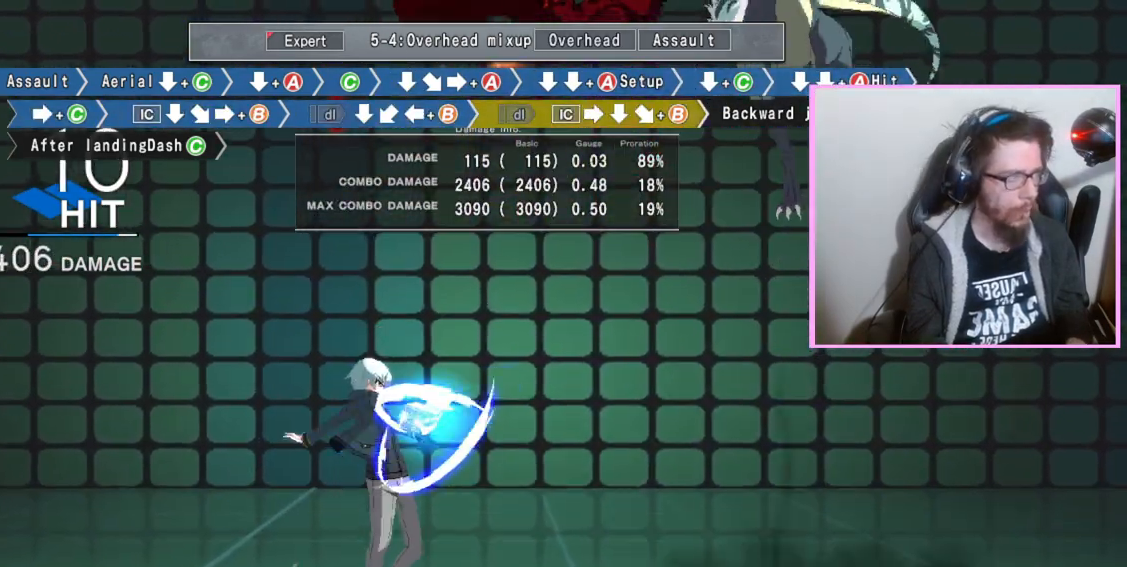
{"buttons": [], "events": [[500, "B", "up"]]}
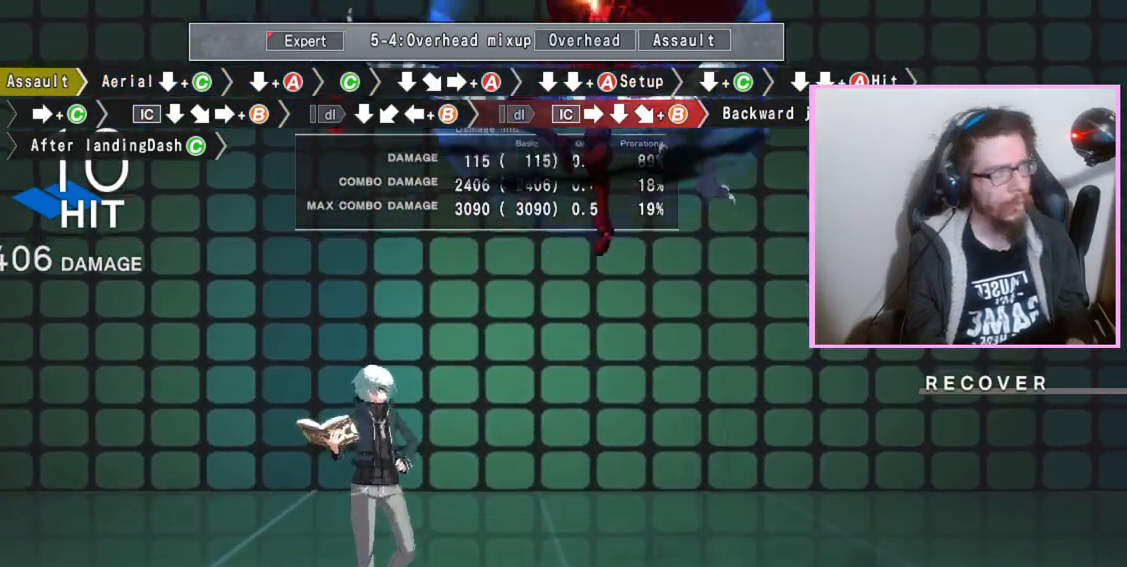
{"buttons": [], "events": []}
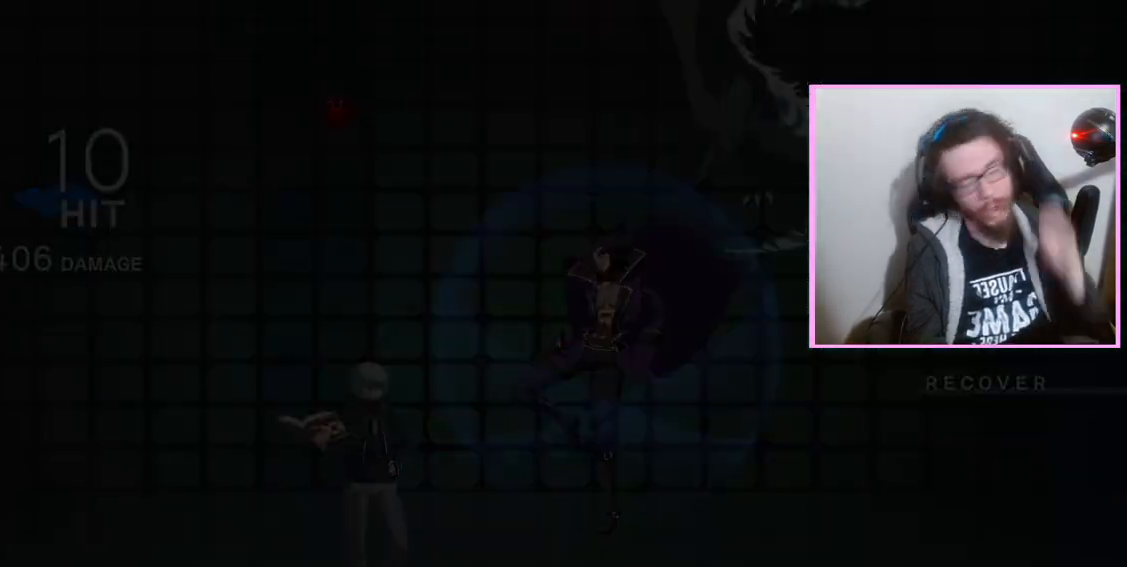
{"buttons": [], "events": [[83, "B", "down"], [150, "B", "up"]]}
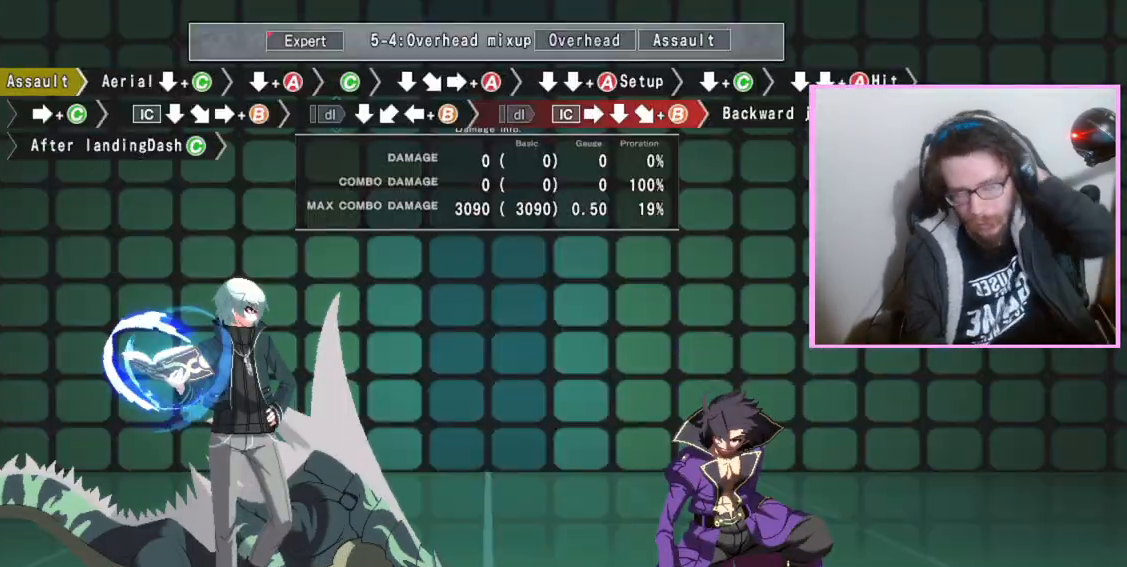
{"buttons": [], "events": []}
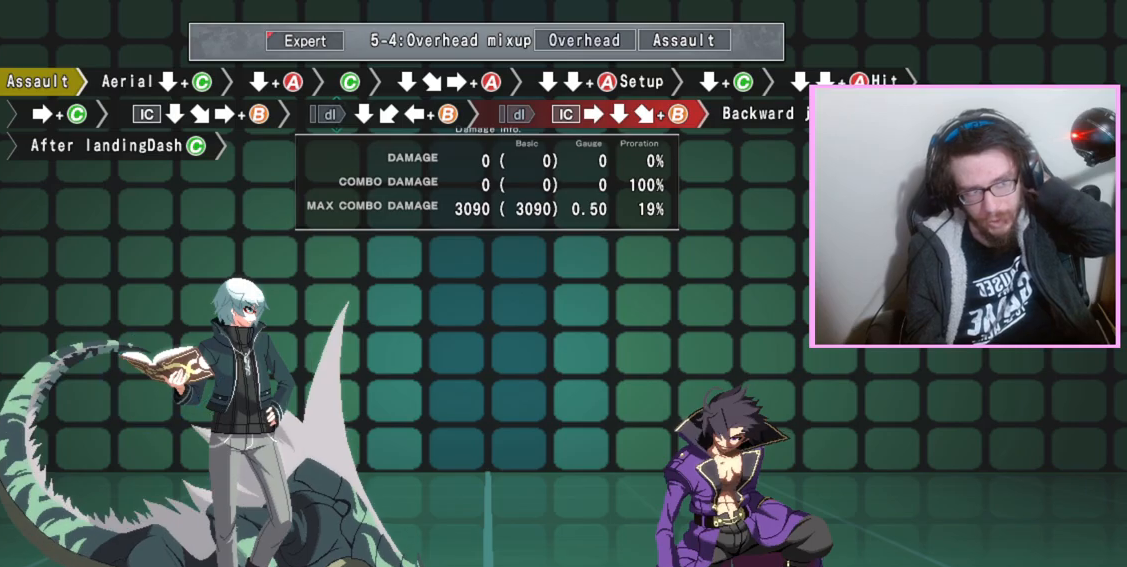
{"buttons": [], "events": []}
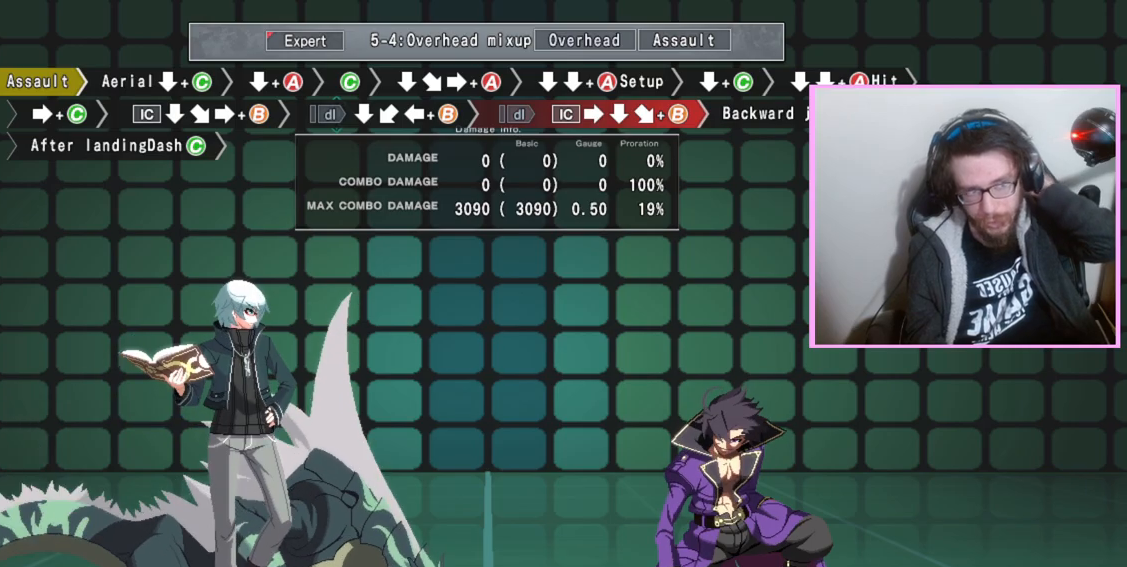
{"buttons": [], "events": []}
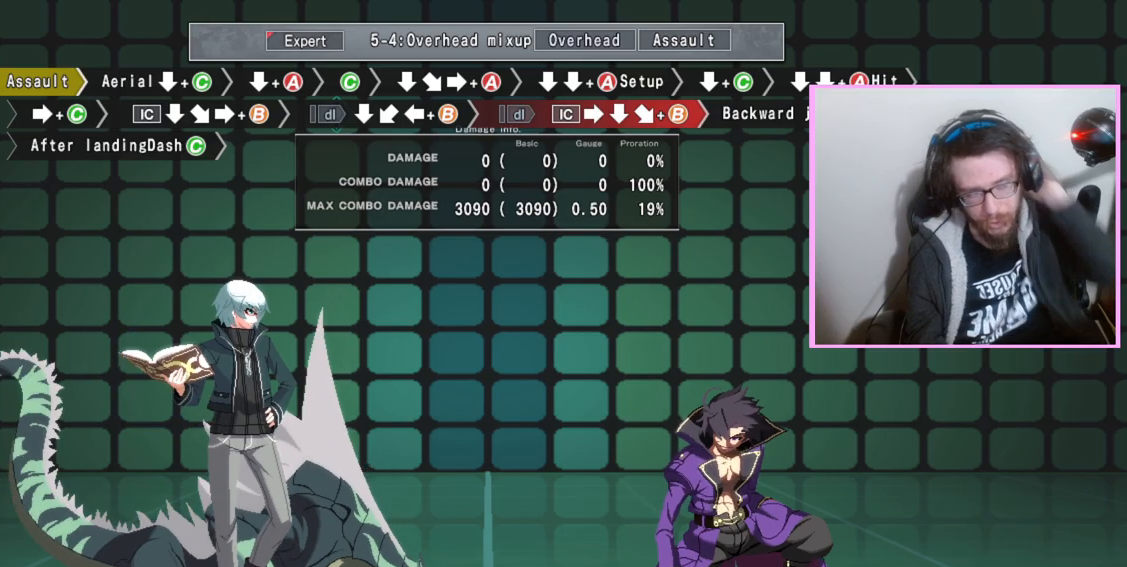
{"buttons": [], "events": []}